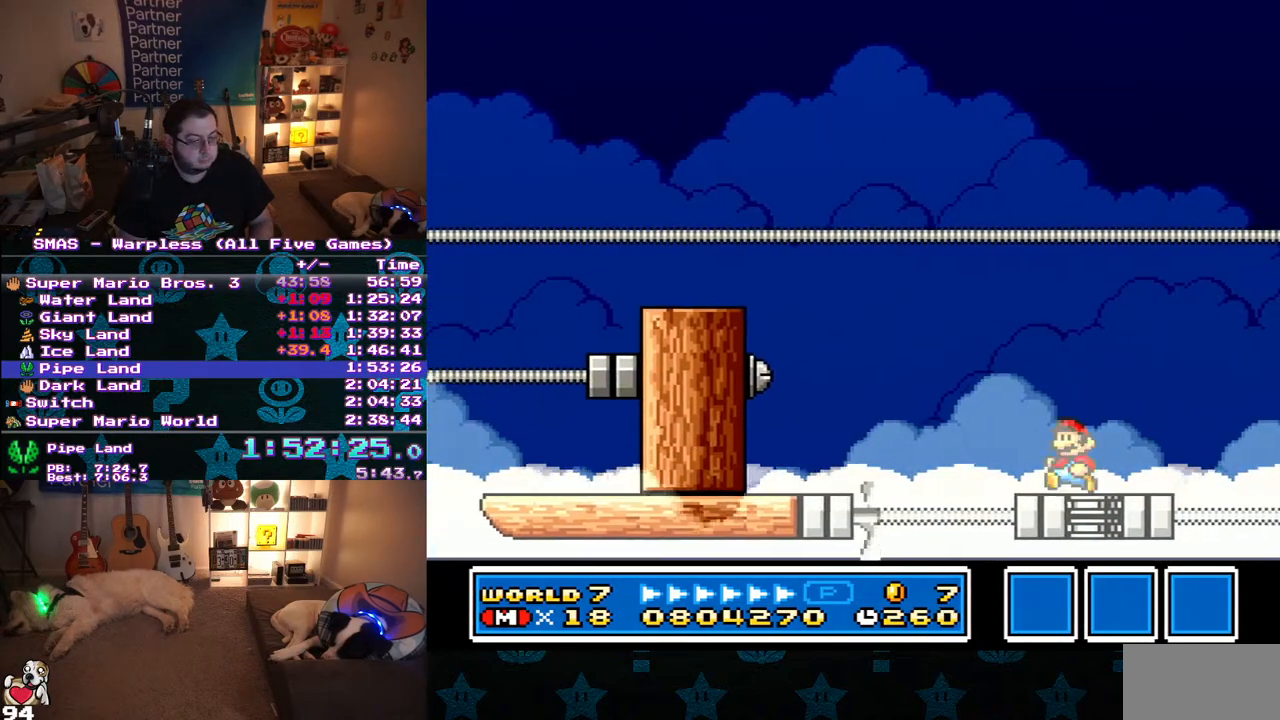
Gameplay with a controller (Nintendo layout); each line is a JSON object with the inputs held at the frame after it. "events" lists button and stick changes between this image and that frame as [ms after this image, input, new state], when the widget could be followed in between. Not read: L3 R3.
{"buttons": ["Y", "DPAD_RIGHT"], "events": [[250, "DPAD_LEFT", "up"], [450, "DPAD_RIGHT", "down"]]}
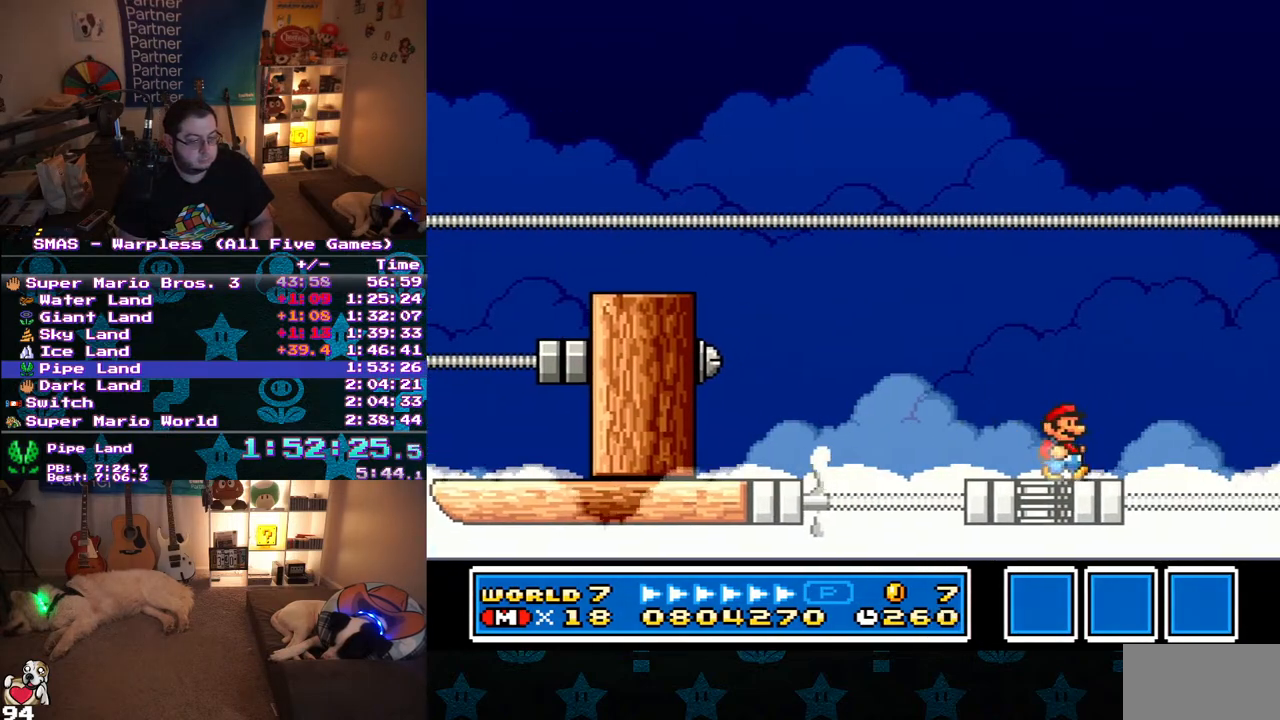
{"buttons": [], "events": [[100, "DPAD_RIGHT", "up"], [133, "Y", "up"]]}
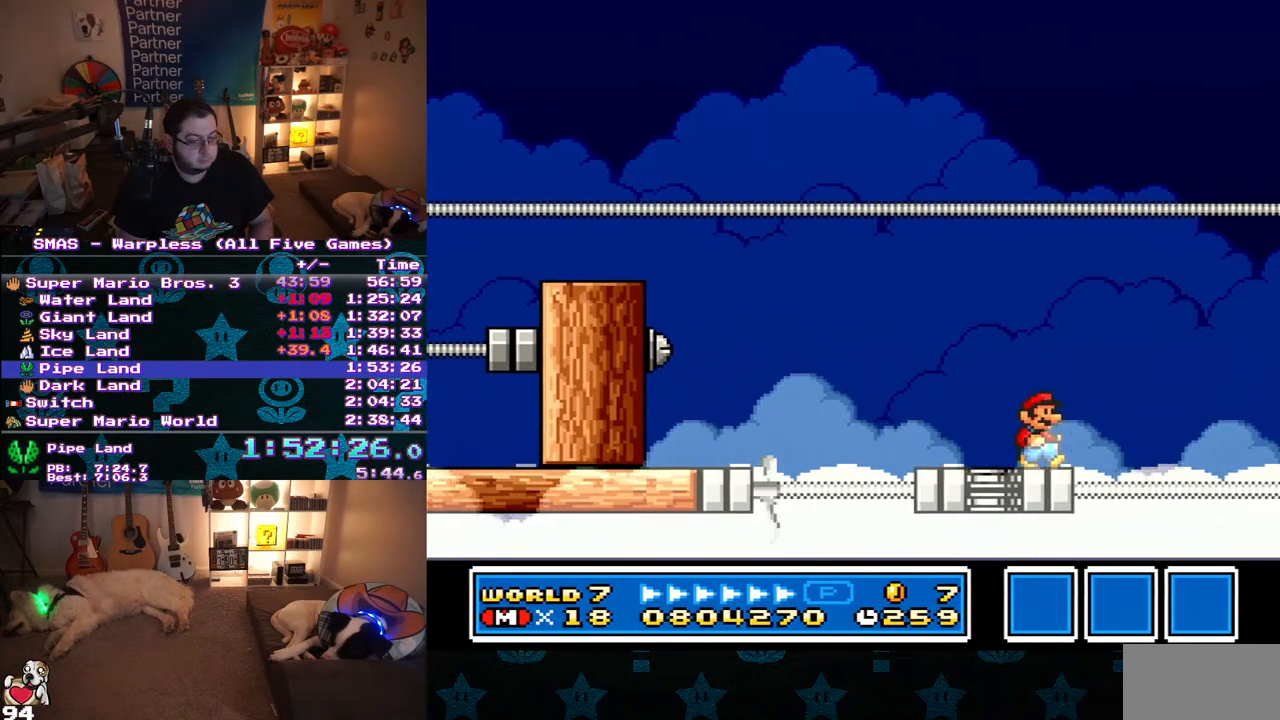
{"buttons": ["DPAD_DOWN"], "events": [[33, "DPAD_RIGHT", "down"], [83, "DPAD_RIGHT", "up"], [483, "DPAD_DOWN", "down"]]}
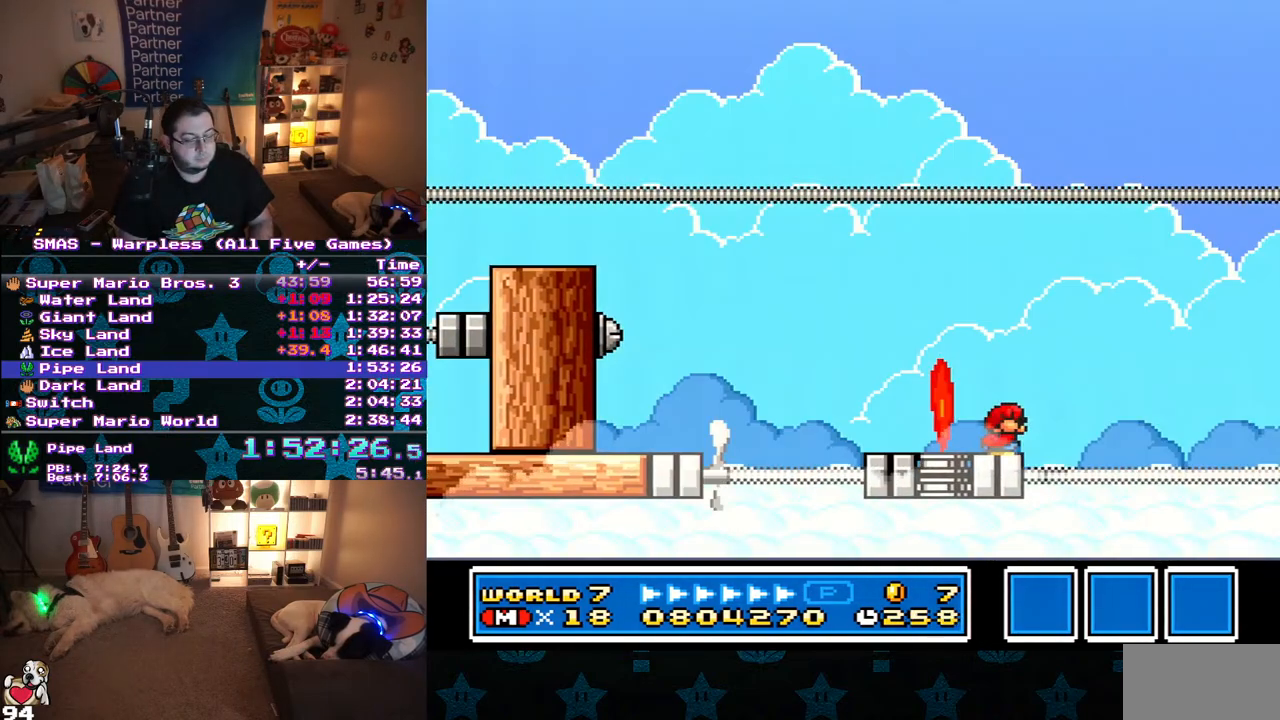
{"buttons": ["DPAD_DOWN"], "events": [[100, "B", "down"], [183, "B", "up"]]}
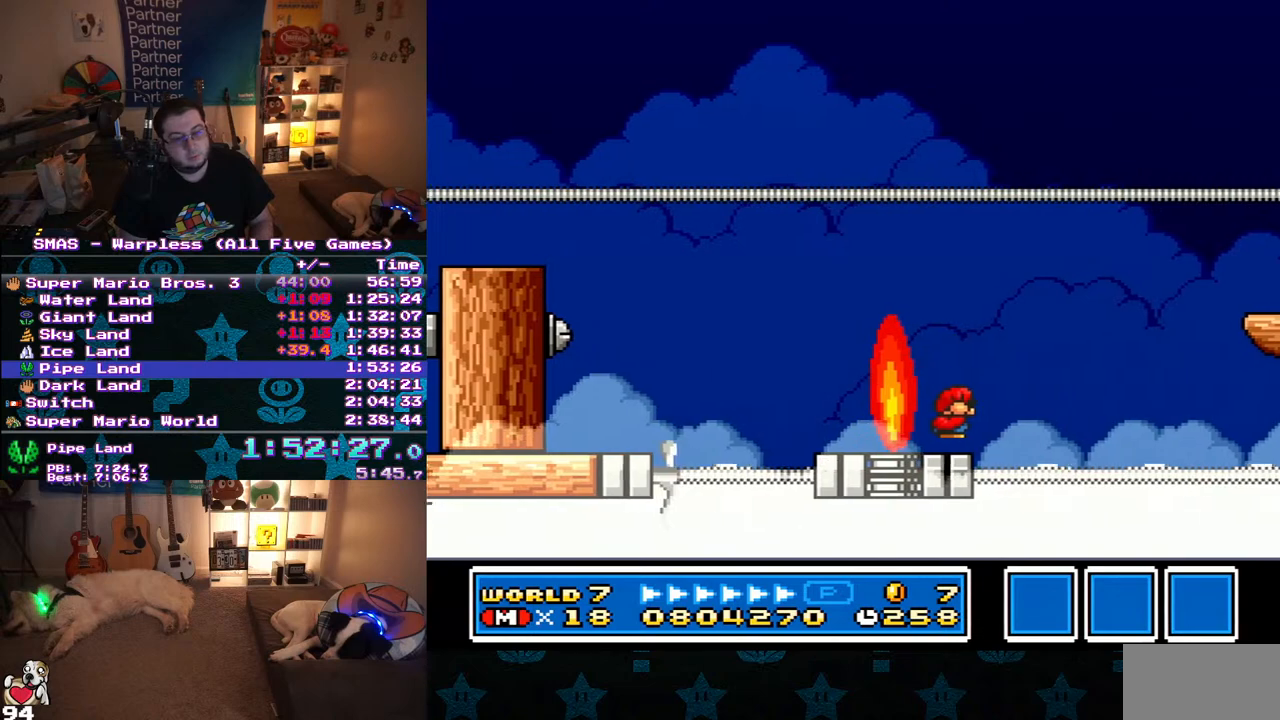
{"buttons": ["DPAD_DOWN"], "events": [[117, "B", "down"], [200, "B", "up"]]}
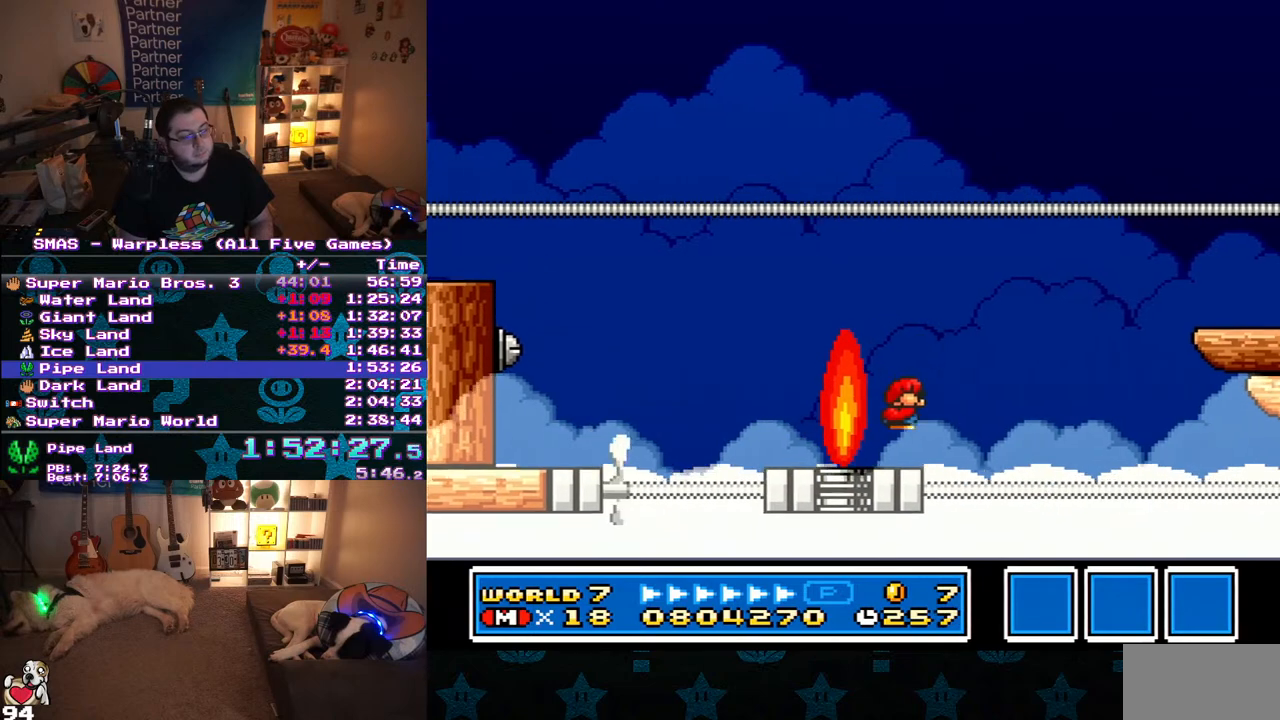
{"buttons": ["DPAD_DOWN"], "events": [[200, "B", "down"], [250, "B", "up"]]}
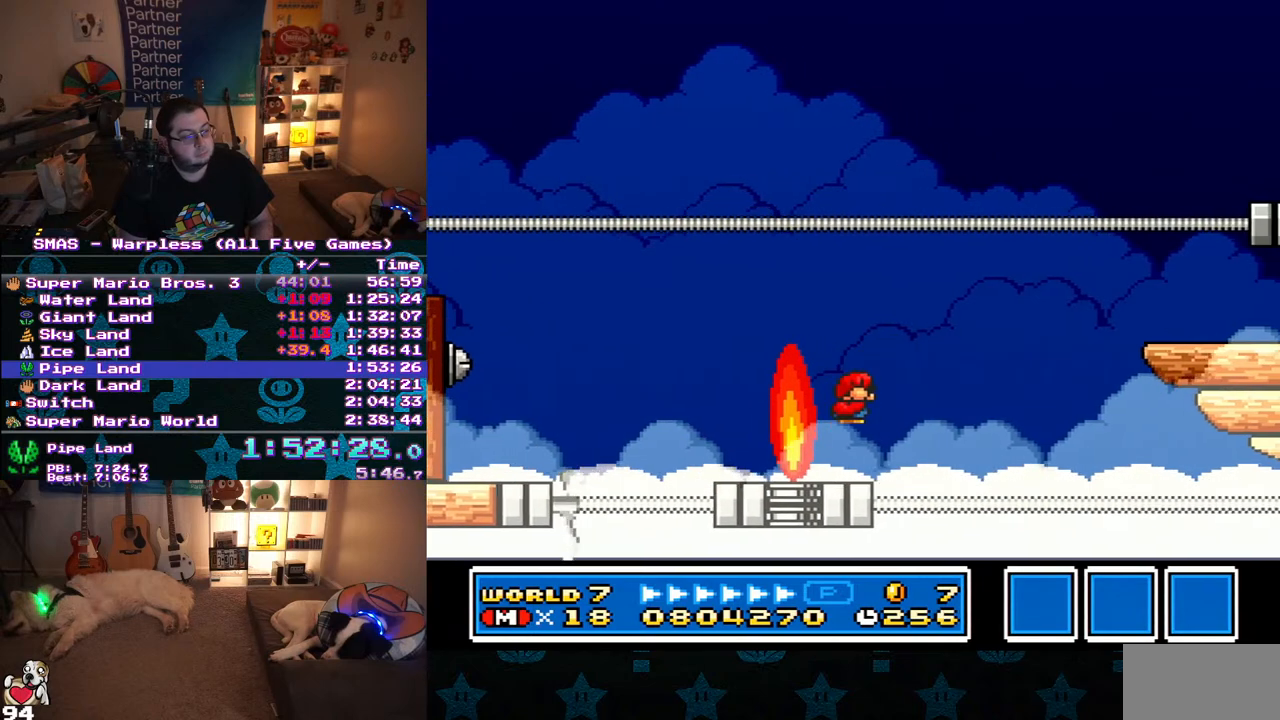
{"buttons": ["Y", "DPAD_LEFT"], "events": [[33, "Y", "down"], [183, "DPAD_DOWN", "up"], [283, "B", "down"], [350, "DPAD_LEFT", "down"], [500, "B", "up"]]}
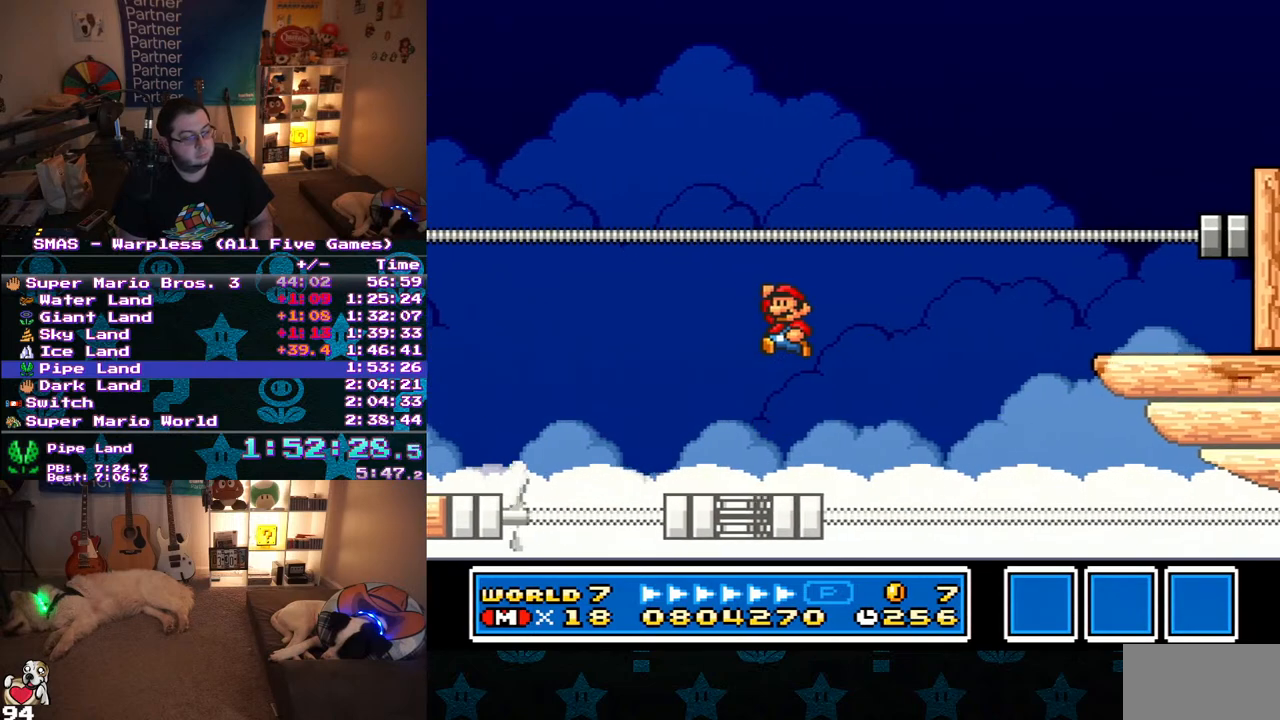
{"buttons": ["Y", "DPAD_RIGHT"], "events": [[150, "DPAD_LEFT", "up"], [300, "DPAD_RIGHT", "down"]]}
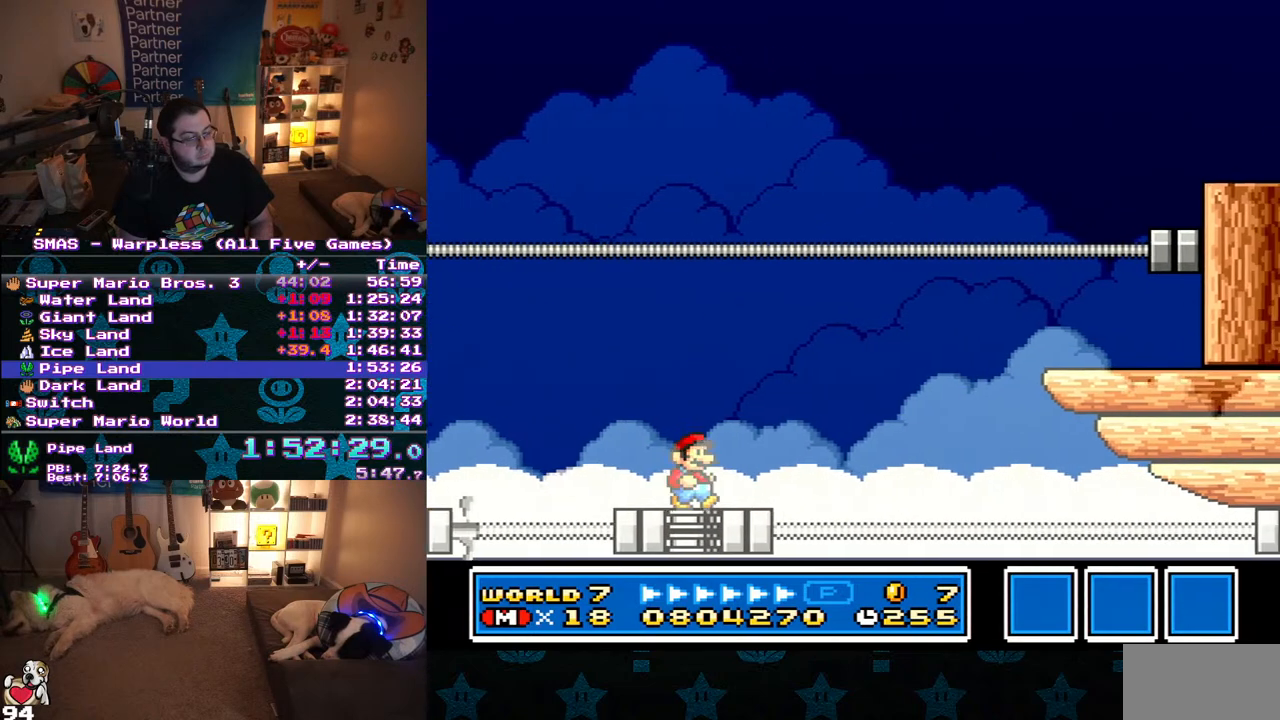
{"buttons": ["B", "Y", "DPAD_RIGHT"], "events": [[300, "B", "down"]]}
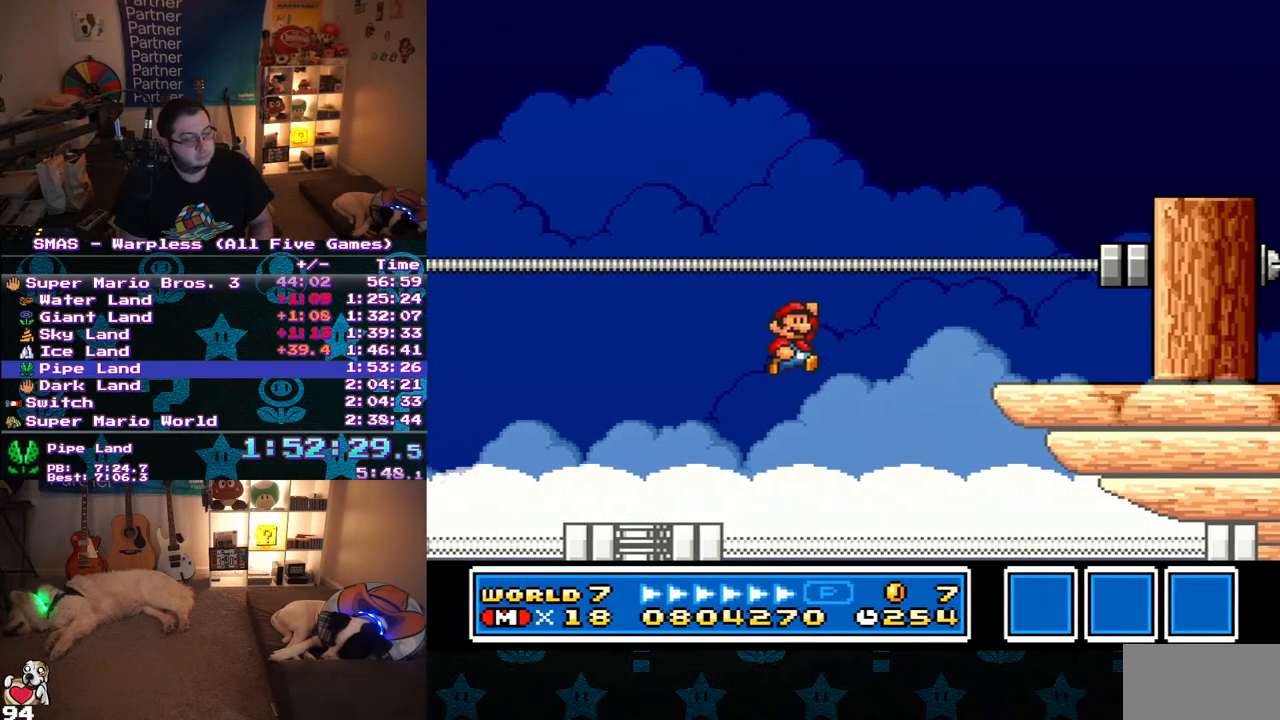
{"buttons": ["Y", "DPAD_LEFT"], "events": [[183, "B", "up"], [233, "DPAD_RIGHT", "up"], [500, "DPAD_LEFT", "down"]]}
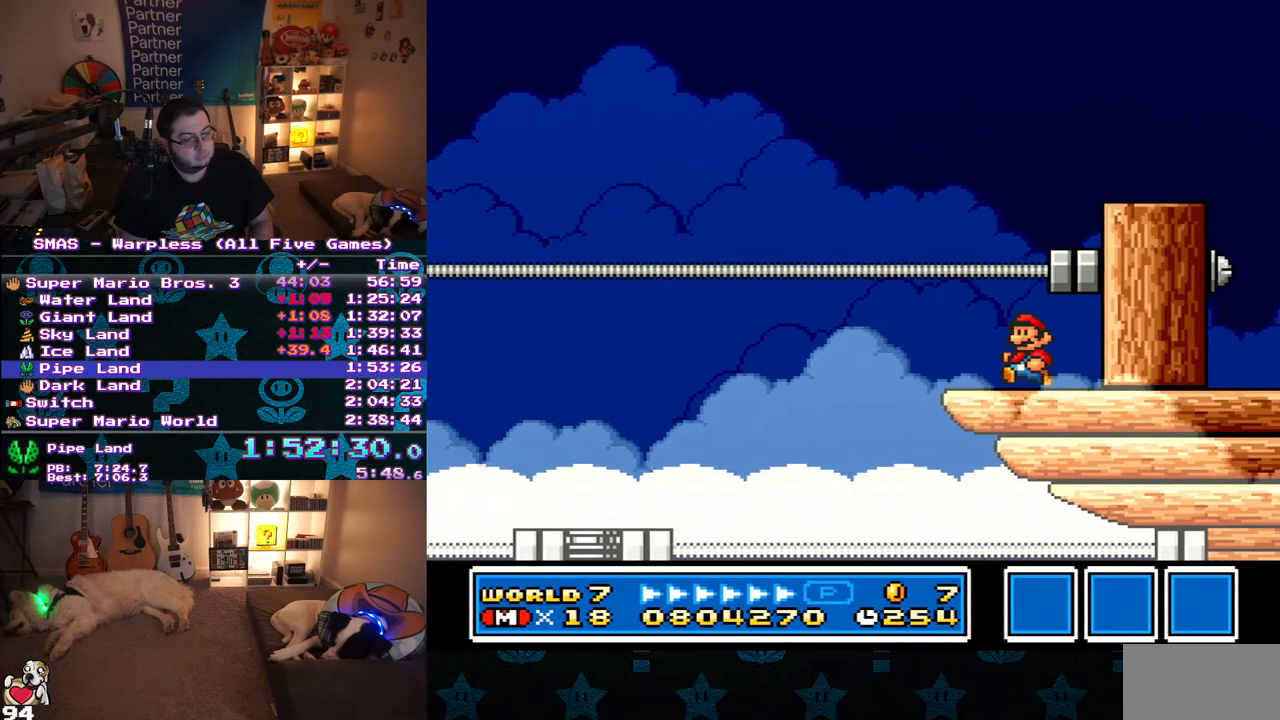
{"buttons": ["Y"], "events": [[67, "B", "down"], [317, "B", "up"], [317, "DPAD_LEFT", "up"]]}
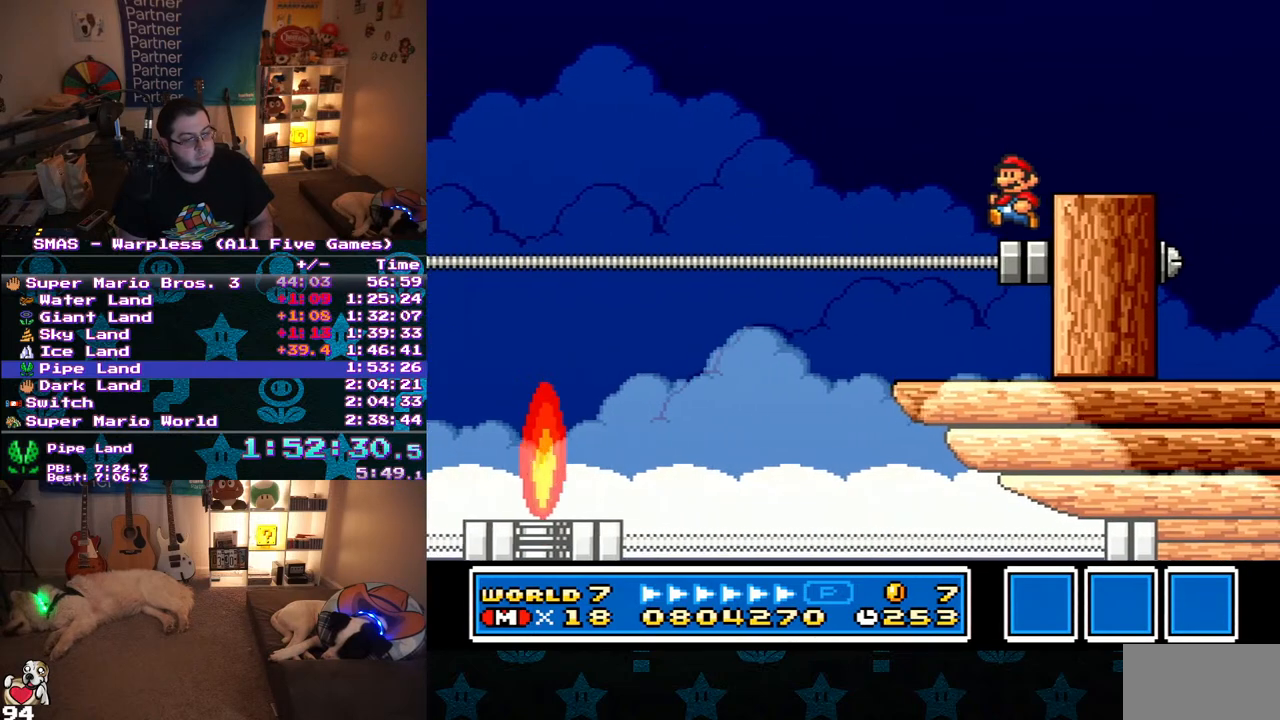
{"buttons": [], "events": [[200, "Y", "up"]]}
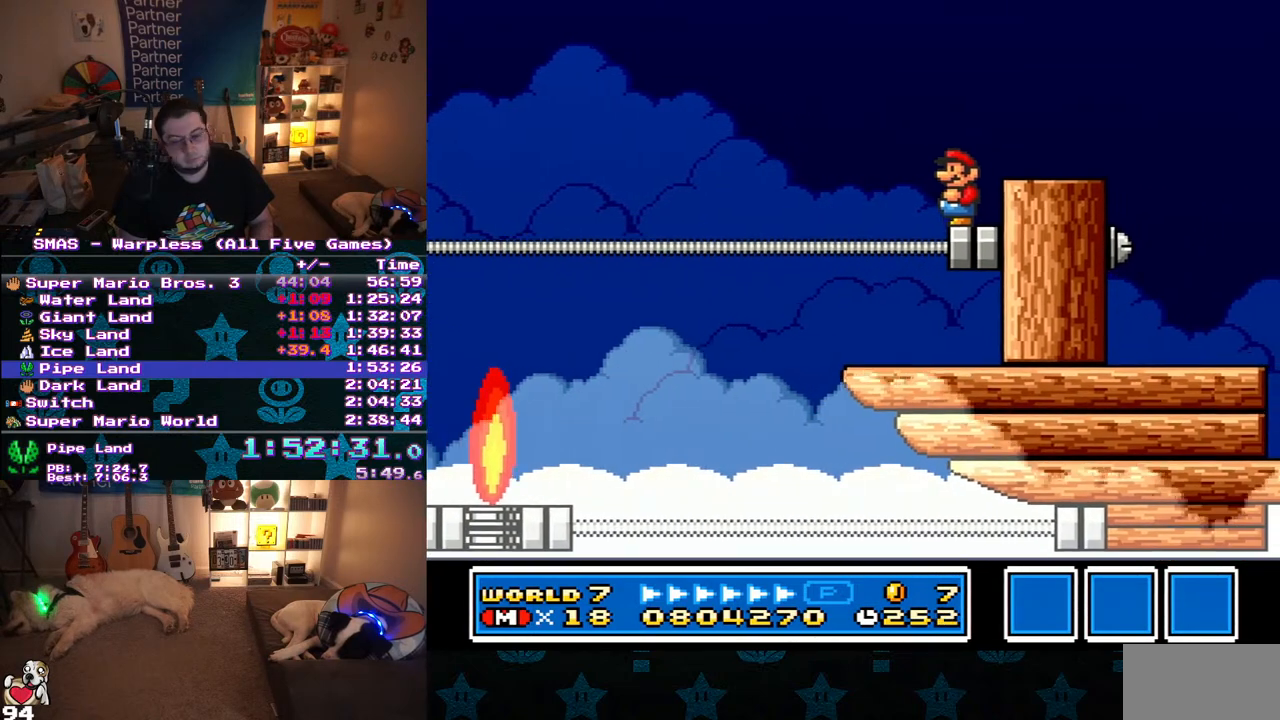
{"buttons": [], "events": []}
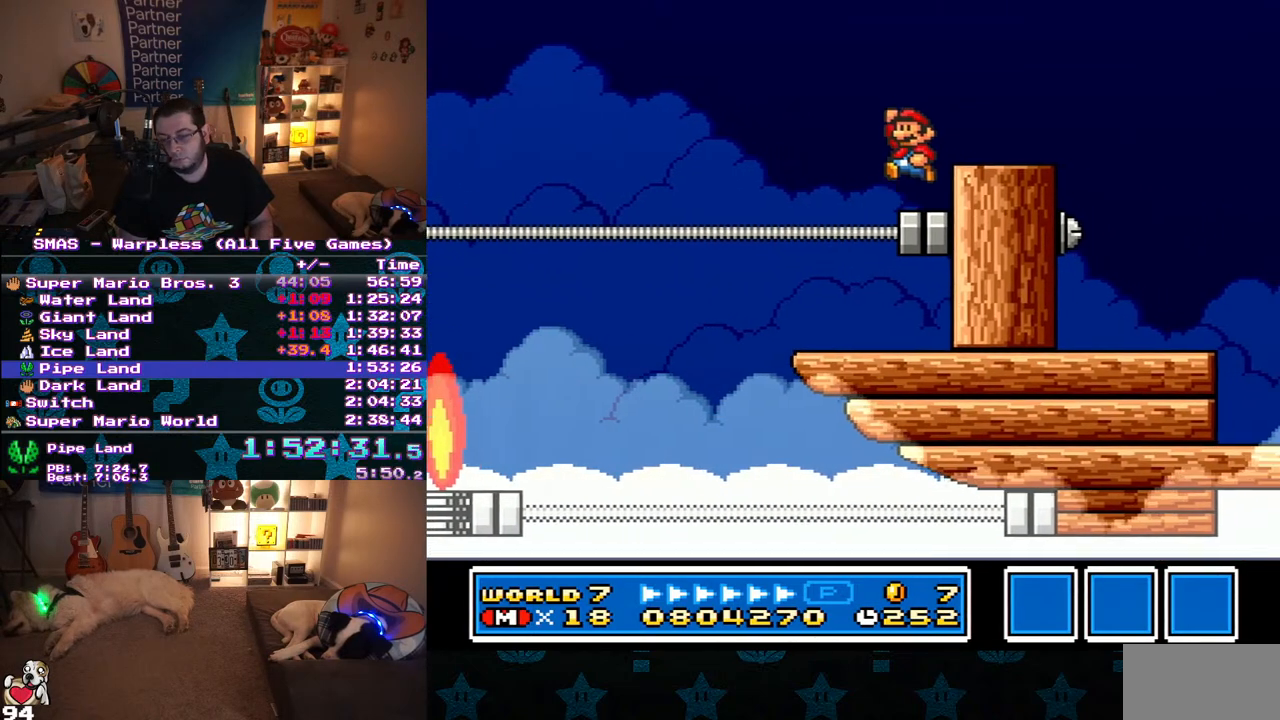
{"buttons": ["B"], "events": [[500, "B", "down"]]}
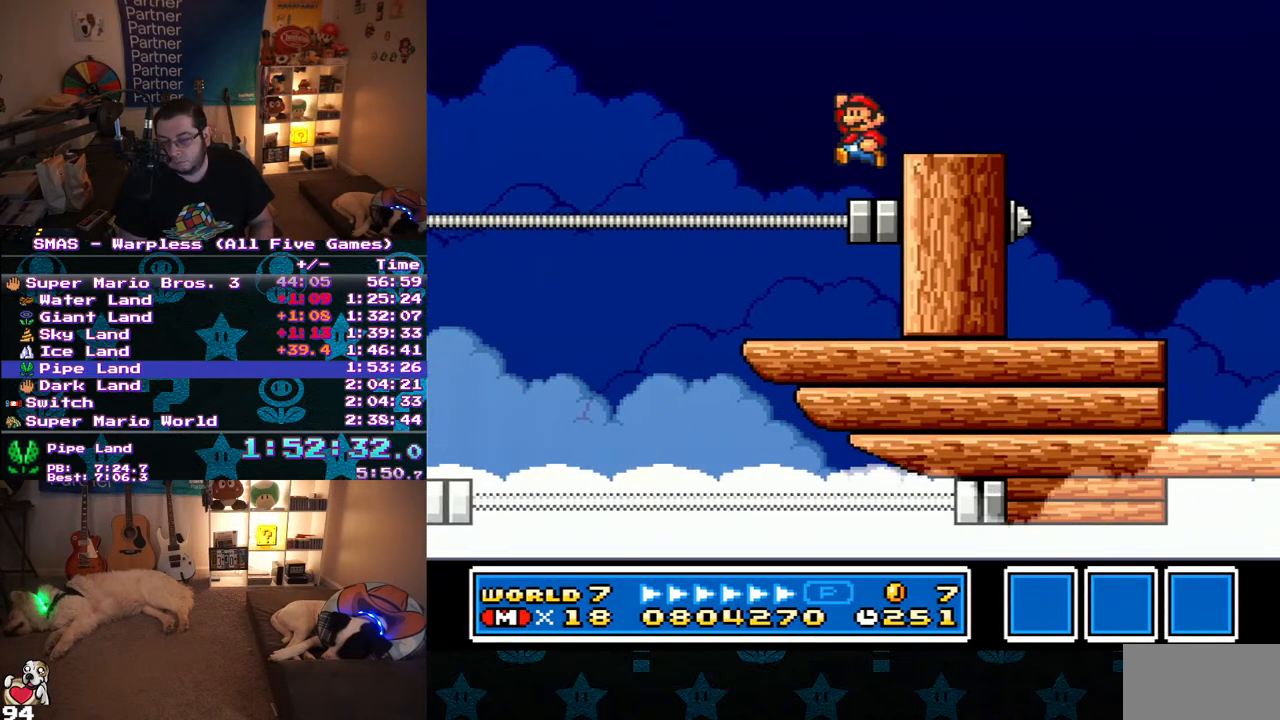
{"buttons": ["B"], "events": [[50, "B", "up"], [500, "B", "down"]]}
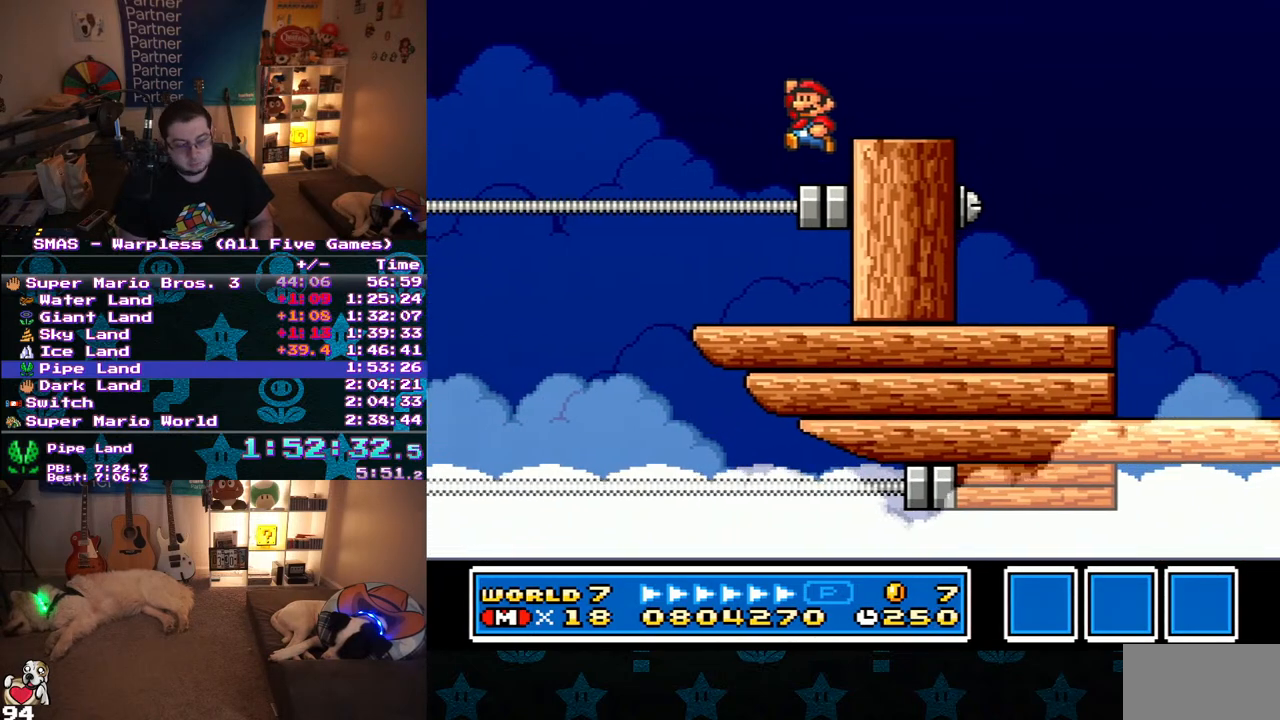
{"buttons": ["B"], "events": [[50, "B", "up"], [467, "B", "down"]]}
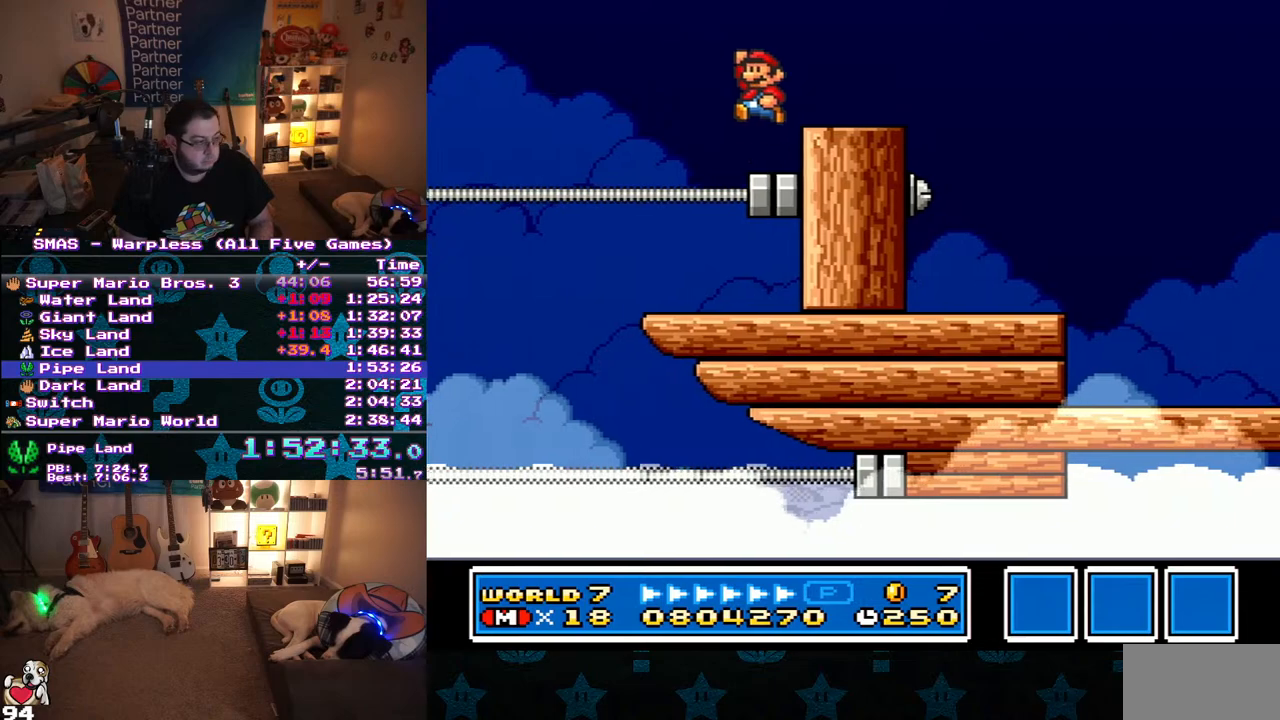
{"buttons": [], "events": [[33, "B", "up"], [450, "B", "down"], [500, "B", "up"]]}
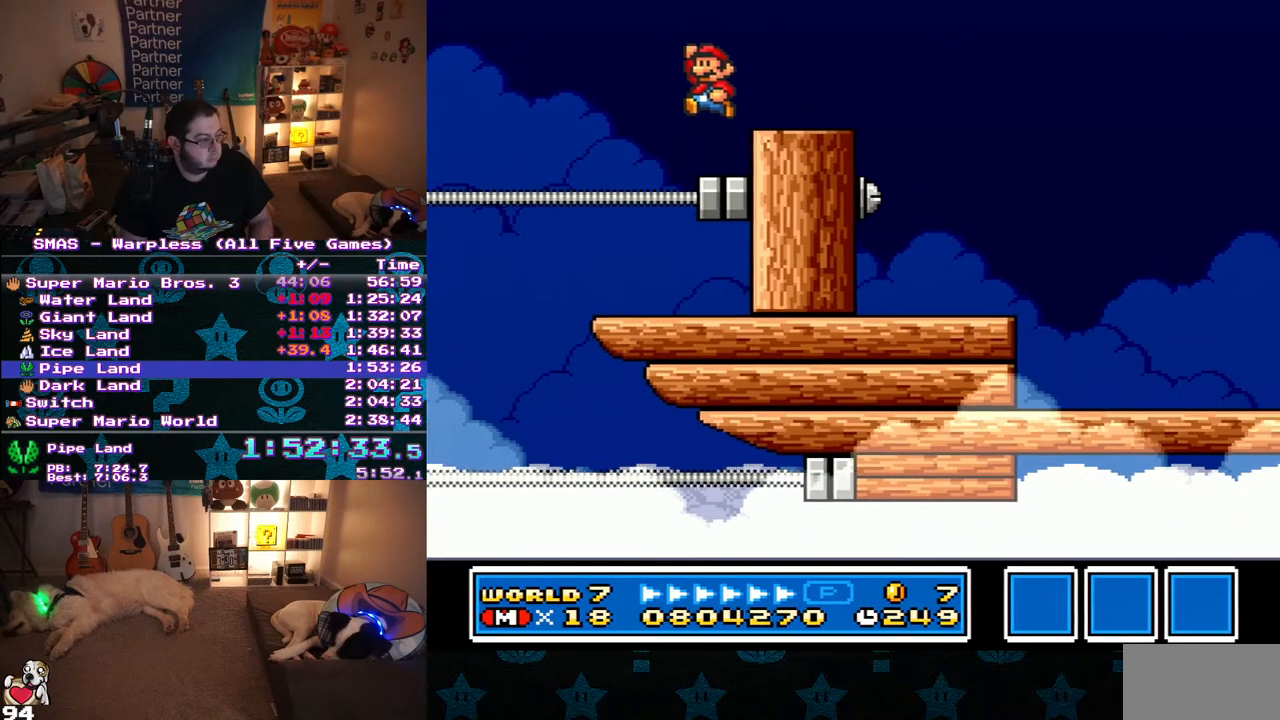
{"buttons": [], "events": []}
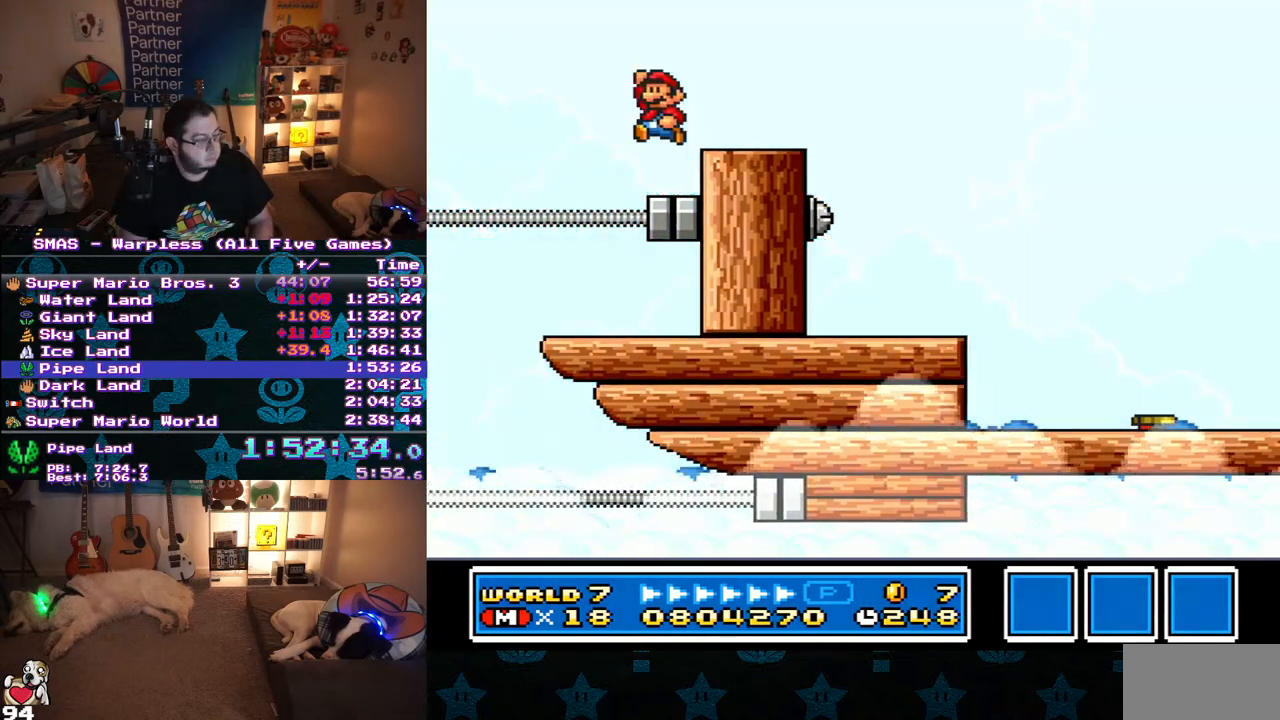
{"buttons": [], "events": [[450, "B", "down"], [500, "B", "up"]]}
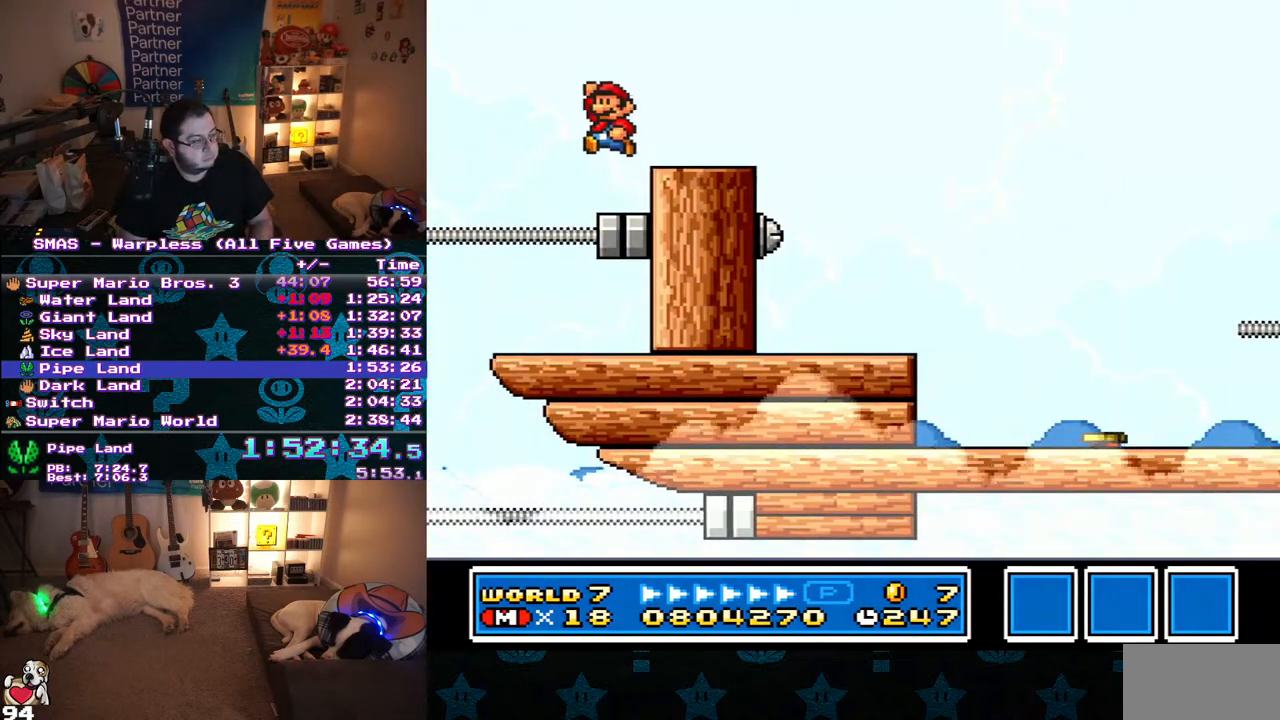
{"buttons": ["B", "Y"], "events": [[467, "B", "down"], [467, "Y", "down"]]}
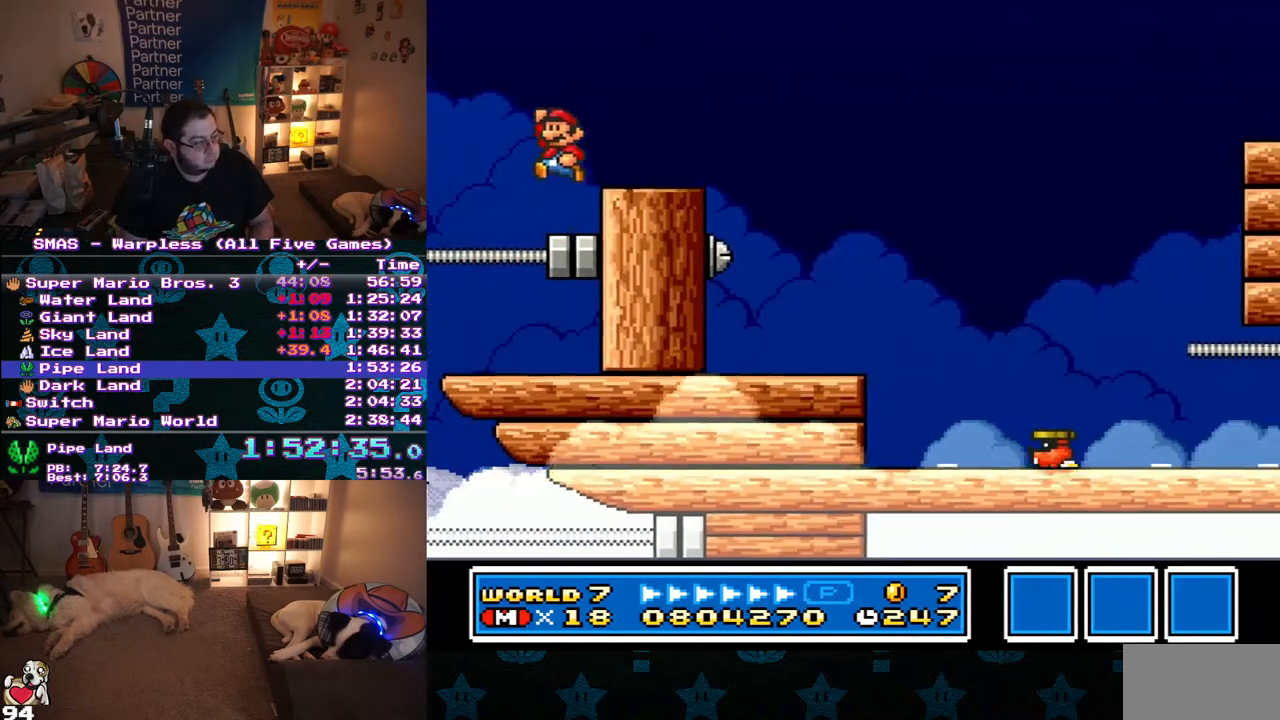
{"buttons": ["Y", "DPAD_RIGHT"], "events": [[83, "B", "up"], [100, "DPAD_RIGHT", "down"]]}
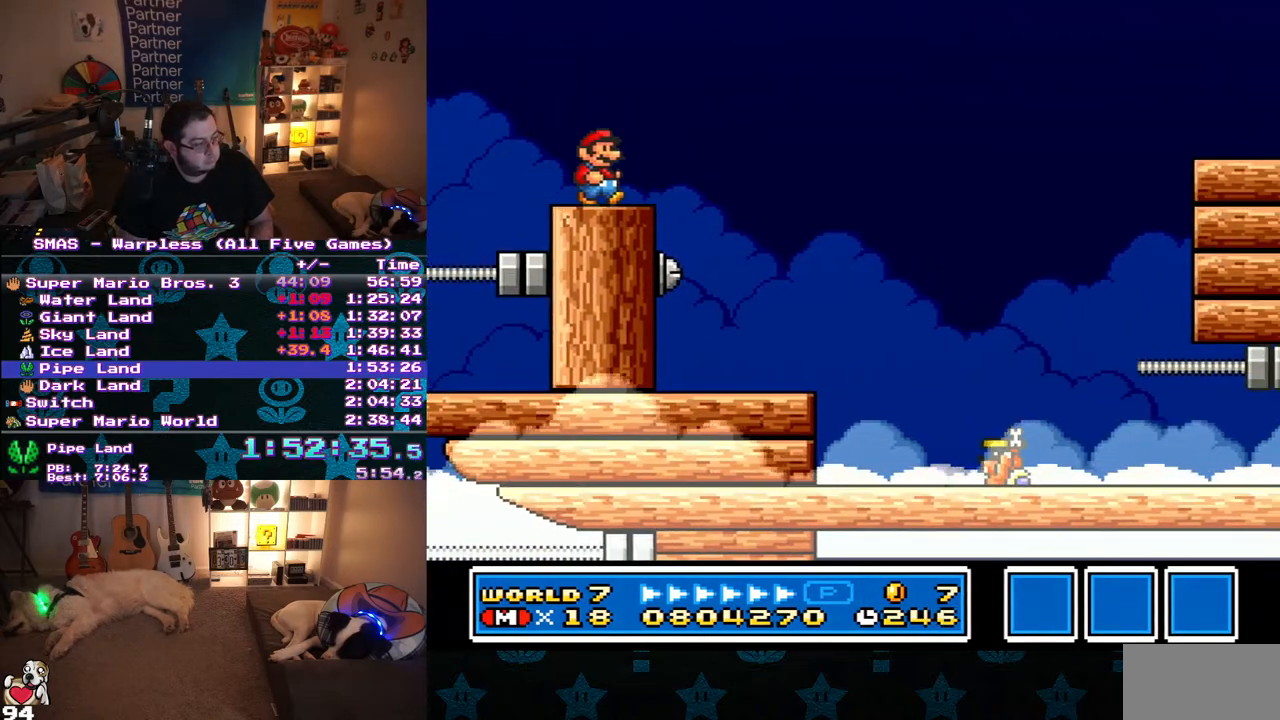
{"buttons": ["B", "Y", "DPAD_RIGHT"], "events": [[167, "B", "down"]]}
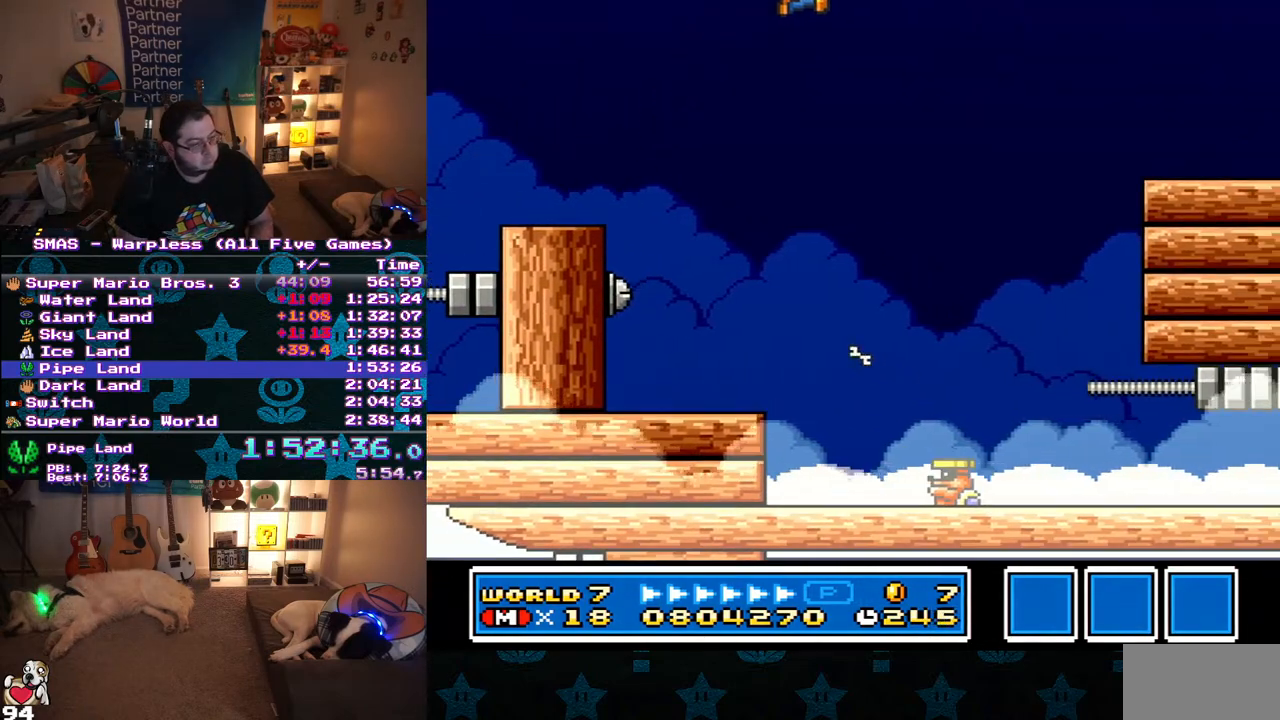
{"buttons": ["Y"], "events": [[283, "DPAD_RIGHT", "up"], [383, "B", "up"]]}
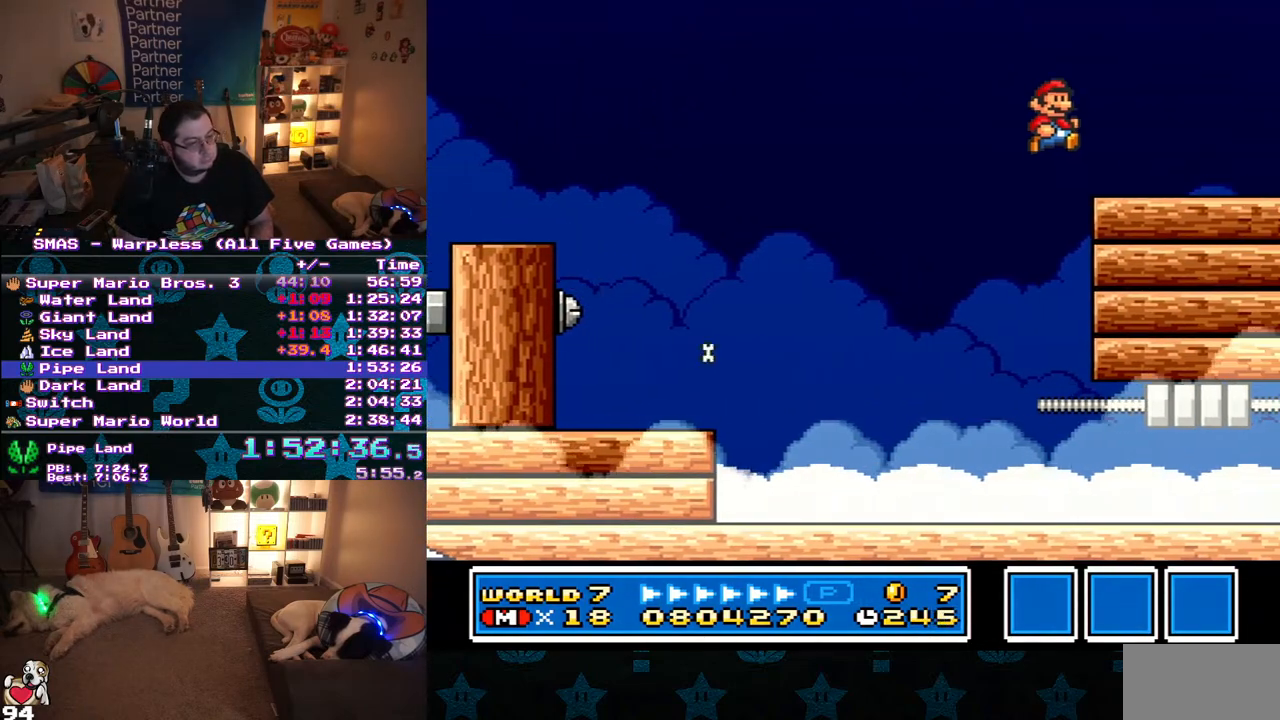
{"buttons": ["DPAD_RIGHT"], "events": [[67, "Y", "up"], [150, "DPAD_RIGHT", "down"]]}
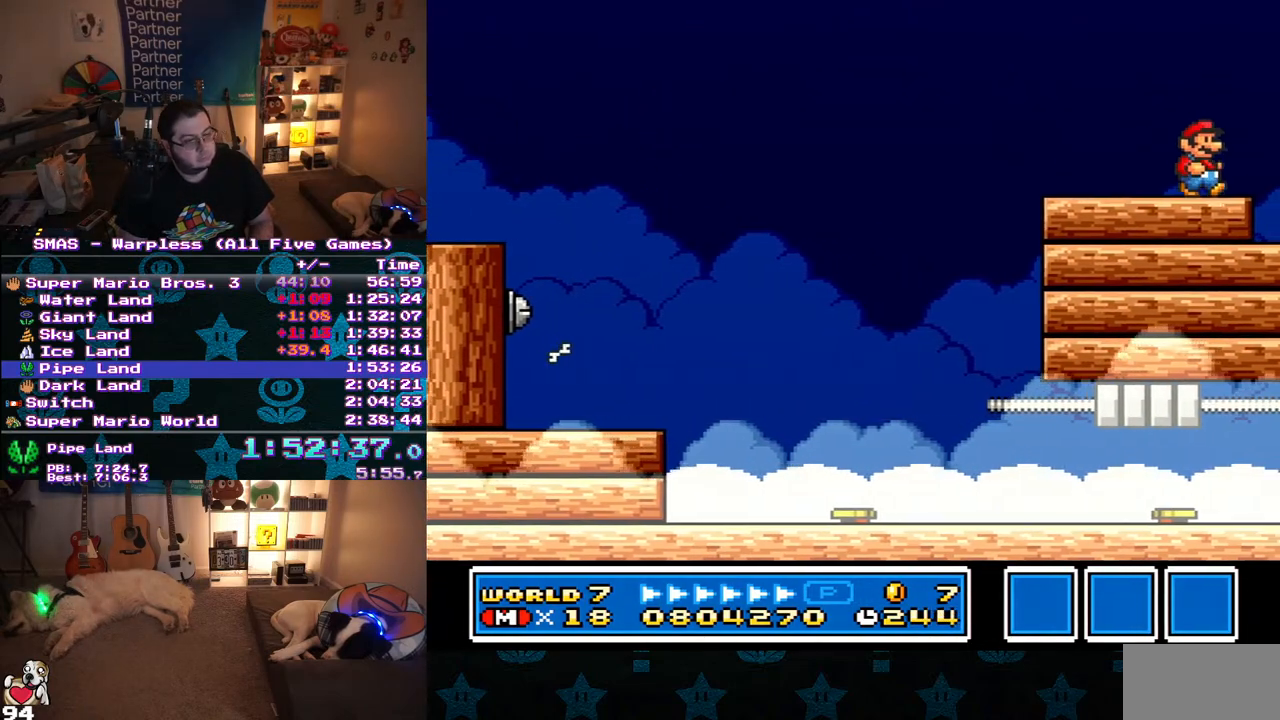
{"buttons": ["Y", "DPAD_RIGHT"], "events": [[233, "Y", "down"]]}
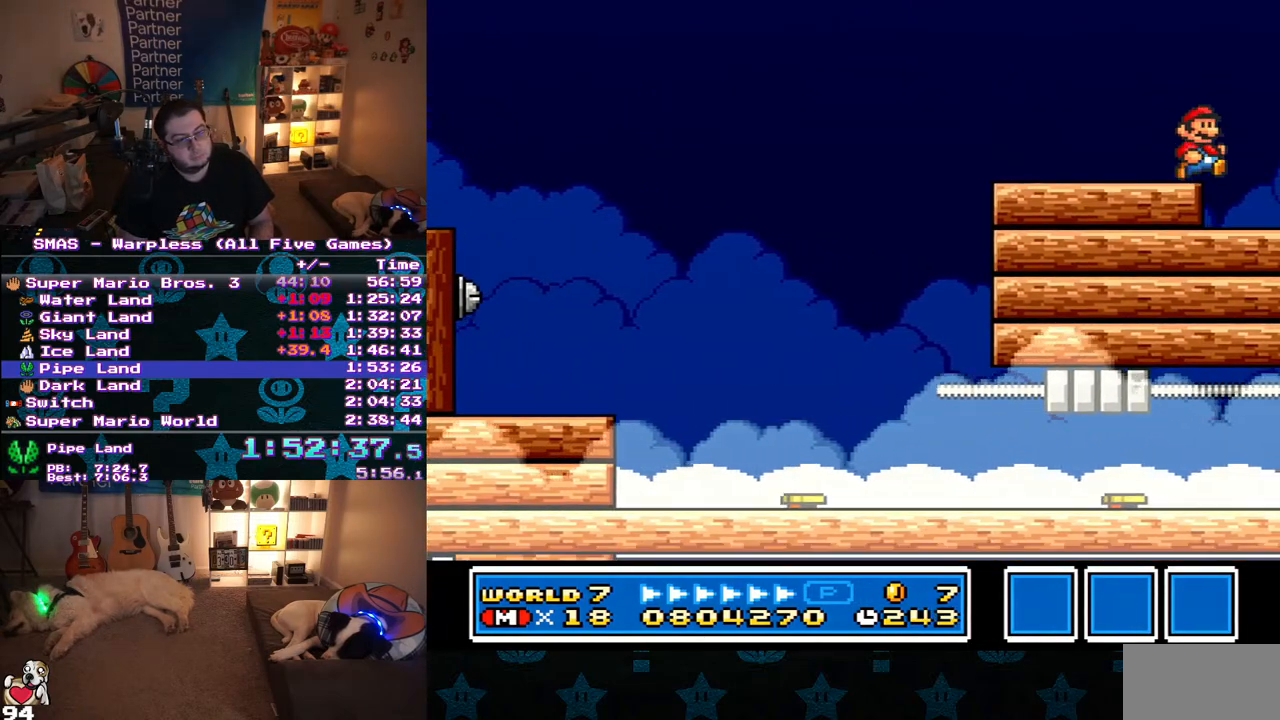
{"buttons": ["Y", "DPAD_RIGHT"], "events": []}
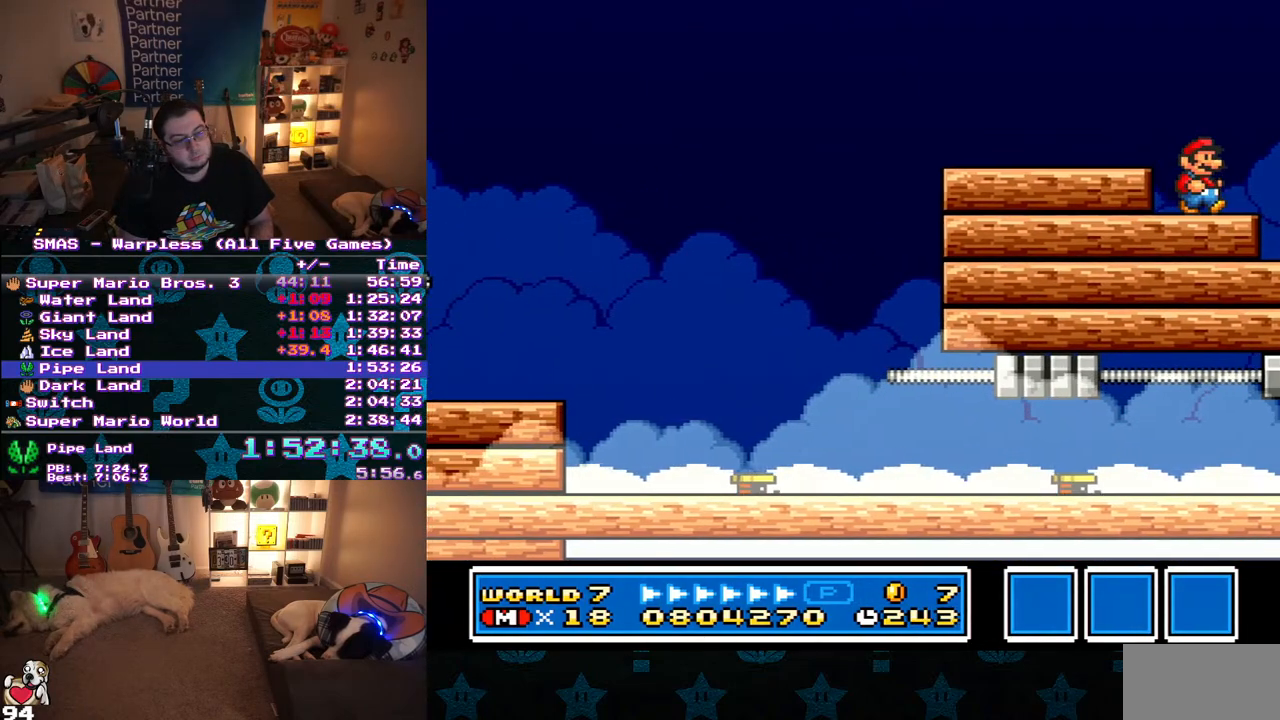
{"buttons": ["Y", "DPAD_RIGHT"], "events": []}
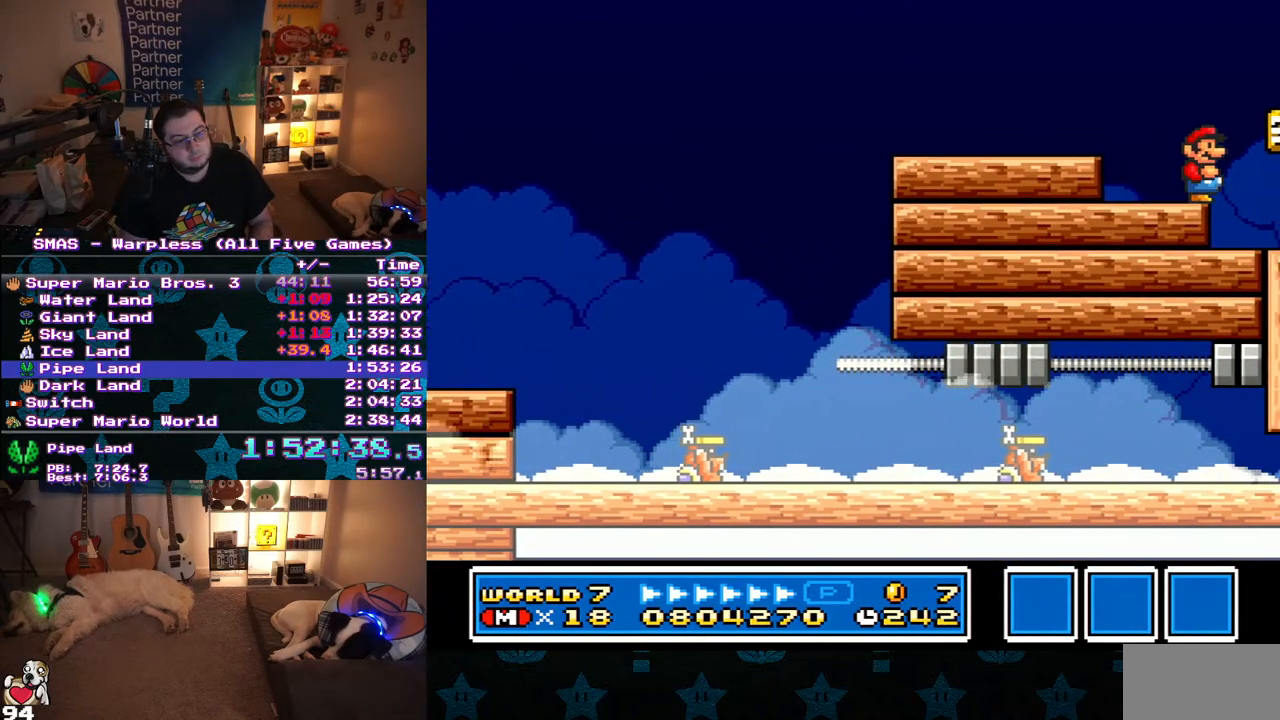
{"buttons": ["Y", "DPAD_RIGHT"], "events": []}
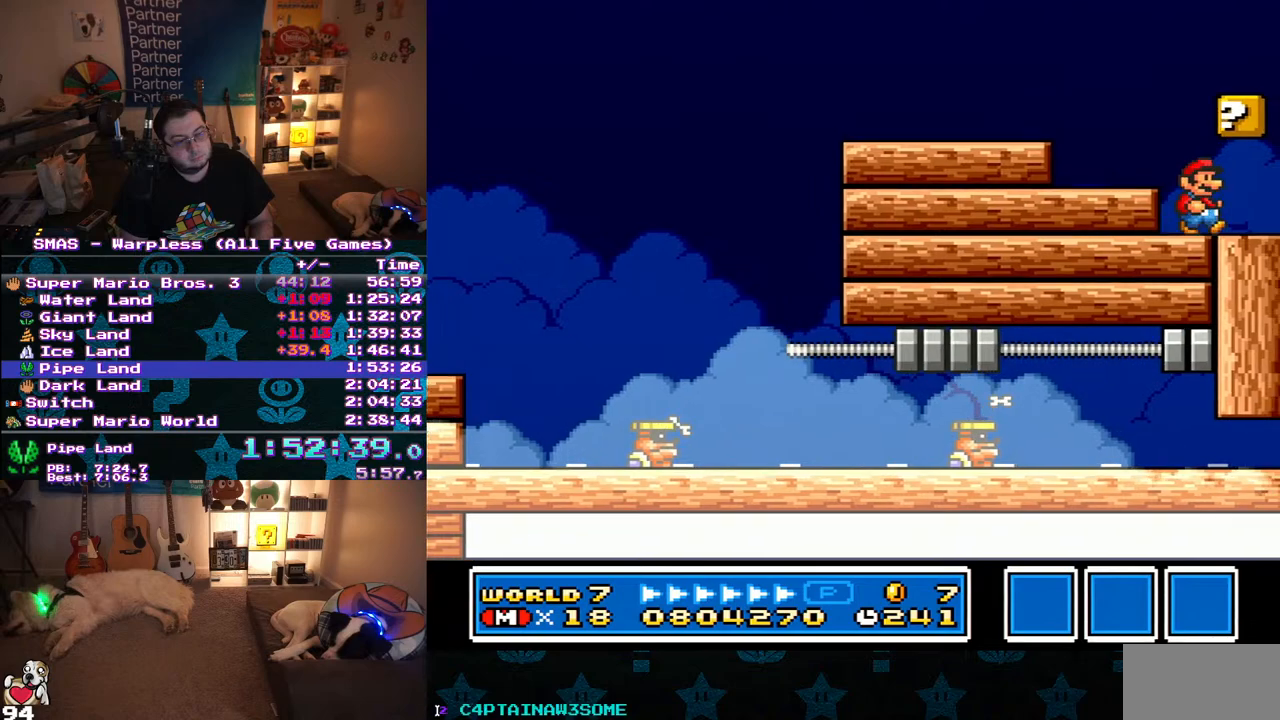
{"buttons": ["Y", "DPAD_RIGHT"], "events": [[167, "B", "down"], [283, "B", "up"], [350, "B", "down"], [500, "B", "up"]]}
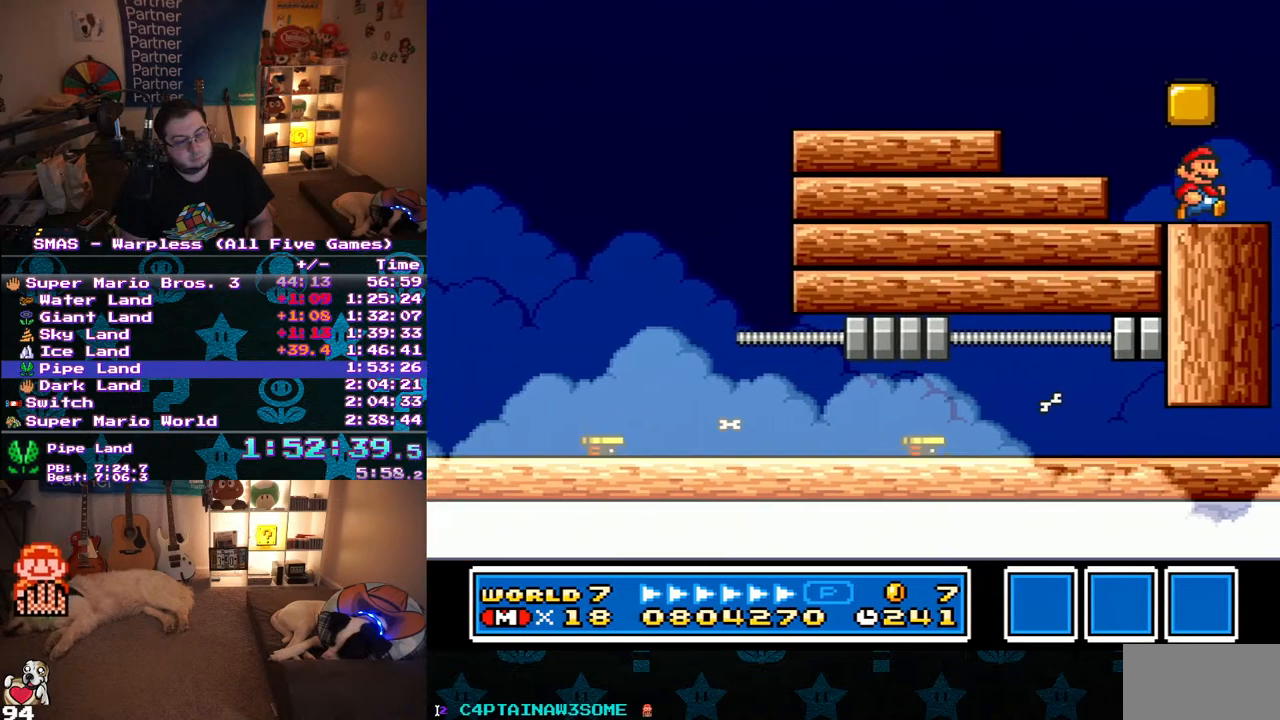
{"buttons": ["Y", "DPAD_LEFT"], "events": [[17, "DPAD_RIGHT", "up"], [133, "B", "down"], [317, "DPAD_LEFT", "down"], [417, "B", "up"]]}